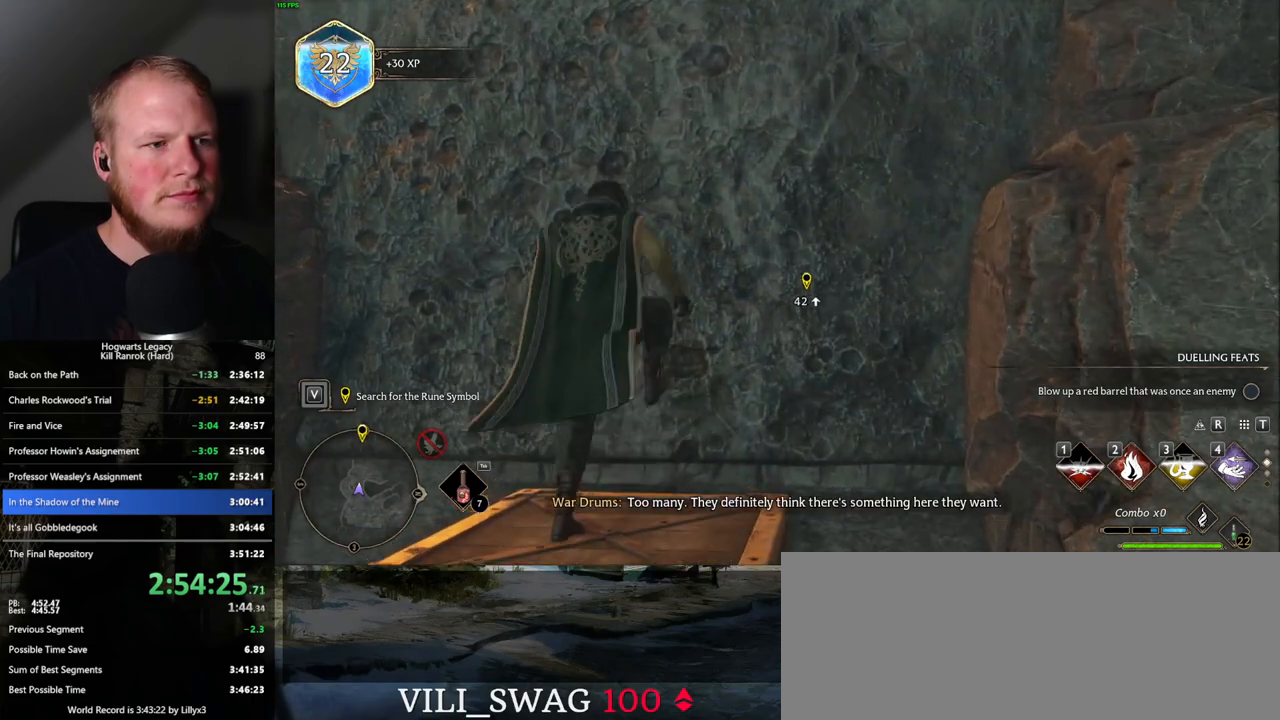
Gameplay with keyboard and mouse; each line is a JSON object with the keys and mouse buttons held at the frame after it. "events" lists presses ("down") and releases ("up") of ".", "/", "0", "1", "2", "3", "4", "5", "6", "7", "8", "9", "a", "alt_l", "alt_r", "b", "backslash", "backspace", "c", "caps_lock", "comma", "ctrl_l", "ctrl_r", "d", "e", "equals", "escape", "f", "f1", "f10", "f11", "f12", "f2", "f3", "f4", "f5", "f6", "f7", "f8", "f9", "g", "h", "i", "j", "k", "l", "lbracket", "m", "minus", "n", "o", "p", "q", "quote", "r", "rbracket", "return", "s", "semicolon", "shift_l", "shift_r", "space", "super_l", "super_r", "t", "tab", "tilde", "u", "v", "w", "x", "y", "z", "mouse_left", "mouse_wheel", "mouse_right", "mouse_mb4" and "mouse_mb5" between this image and that frame as [ms after this image, input, new state], when the widget could be followed in between. "mouse_left", "mouse_wheel", "mouse_right", "mouse_mb4", "mouse_mb5" = the "left", "wheel", "right", "mb4", "mb5" buttons of the "mouse" list. No other keys are recorded. "wheel" means that the mouse wheel is clicked or scrolled. Mouse movement is not recorded.
{"keys": ["w"], "mouse": [], "events": [[433, "mouse_mb5", "up"]]}
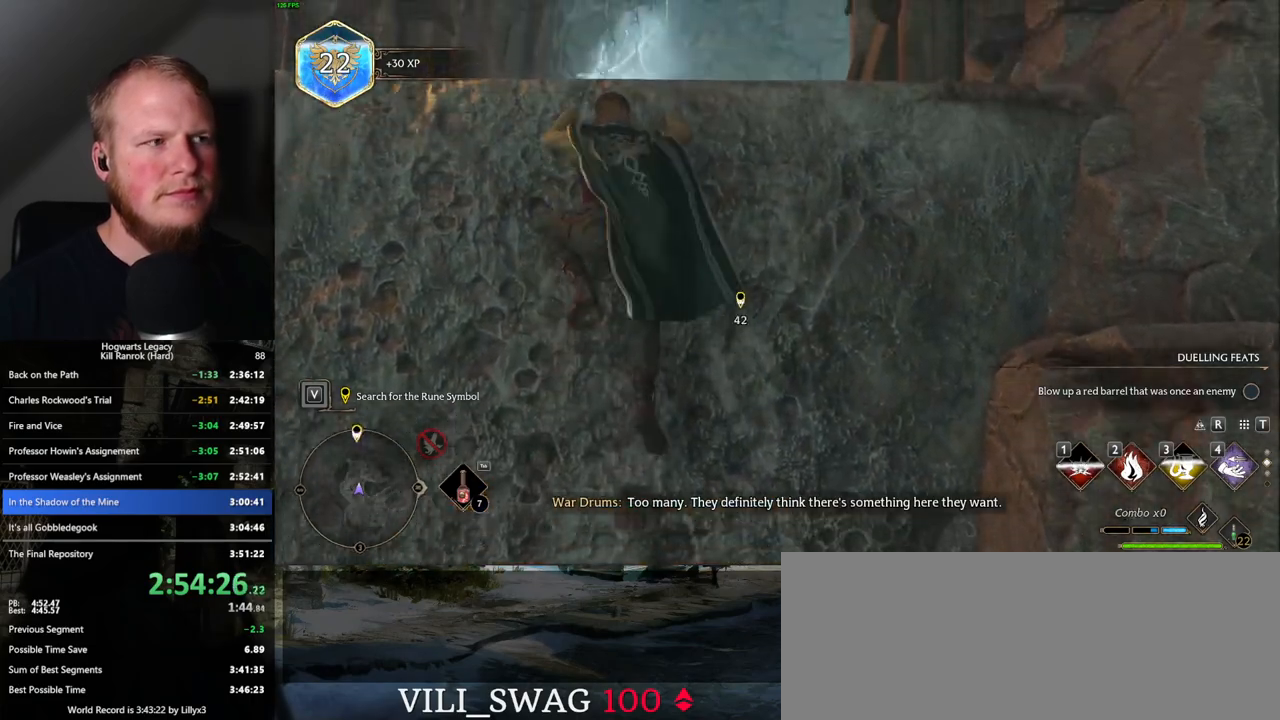
{"keys": ["w"], "mouse": [], "events": []}
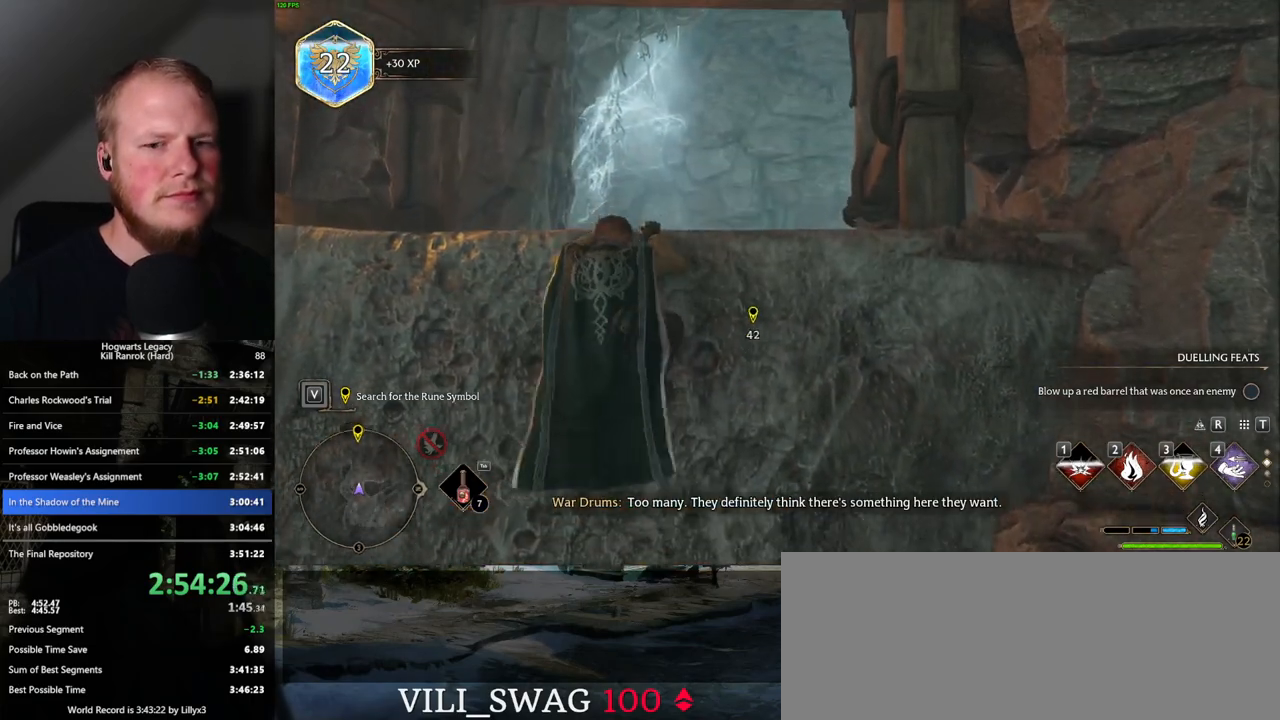
{"keys": ["w"], "mouse": [], "events": []}
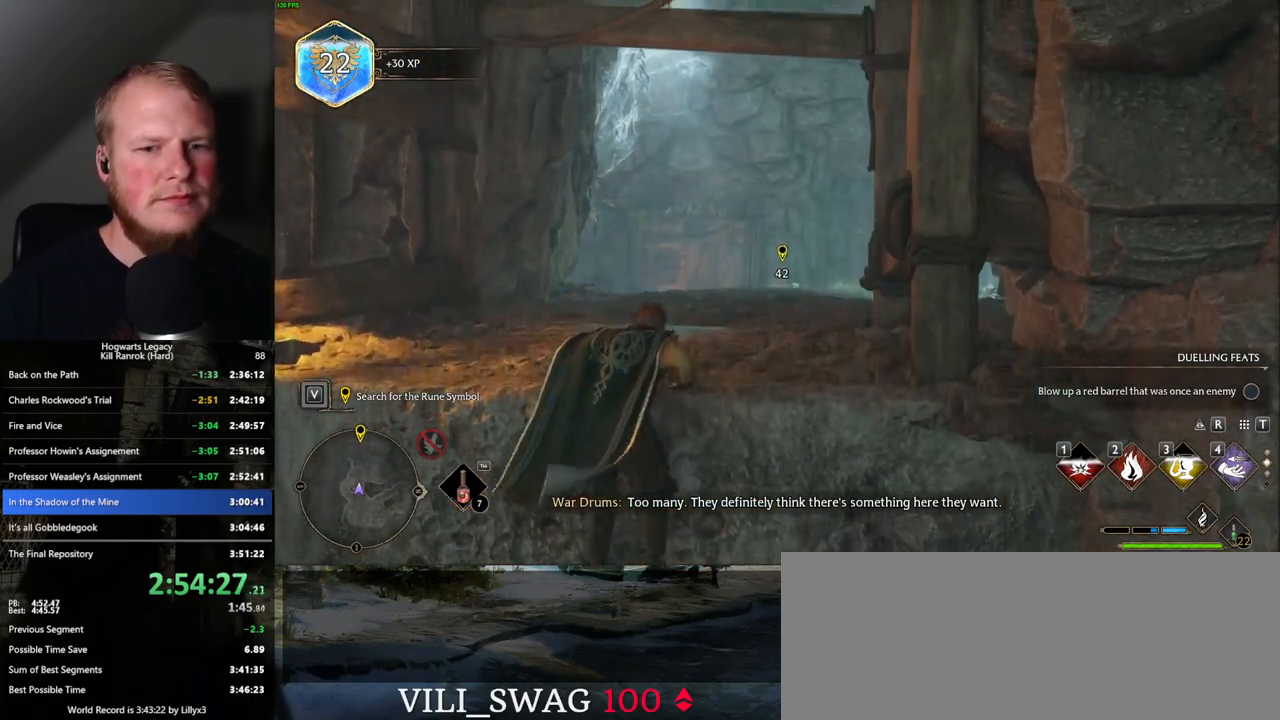
{"keys": ["w"], "mouse": [], "events": []}
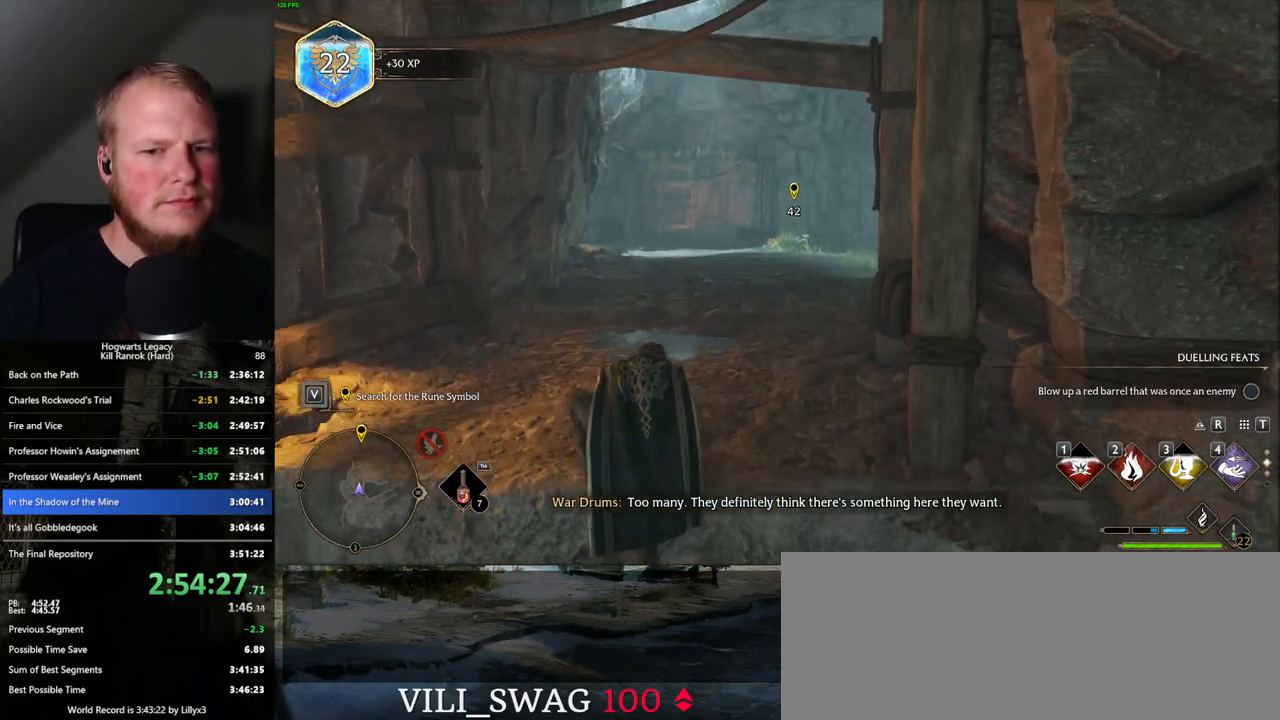
{"keys": ["w"], "mouse": [], "events": []}
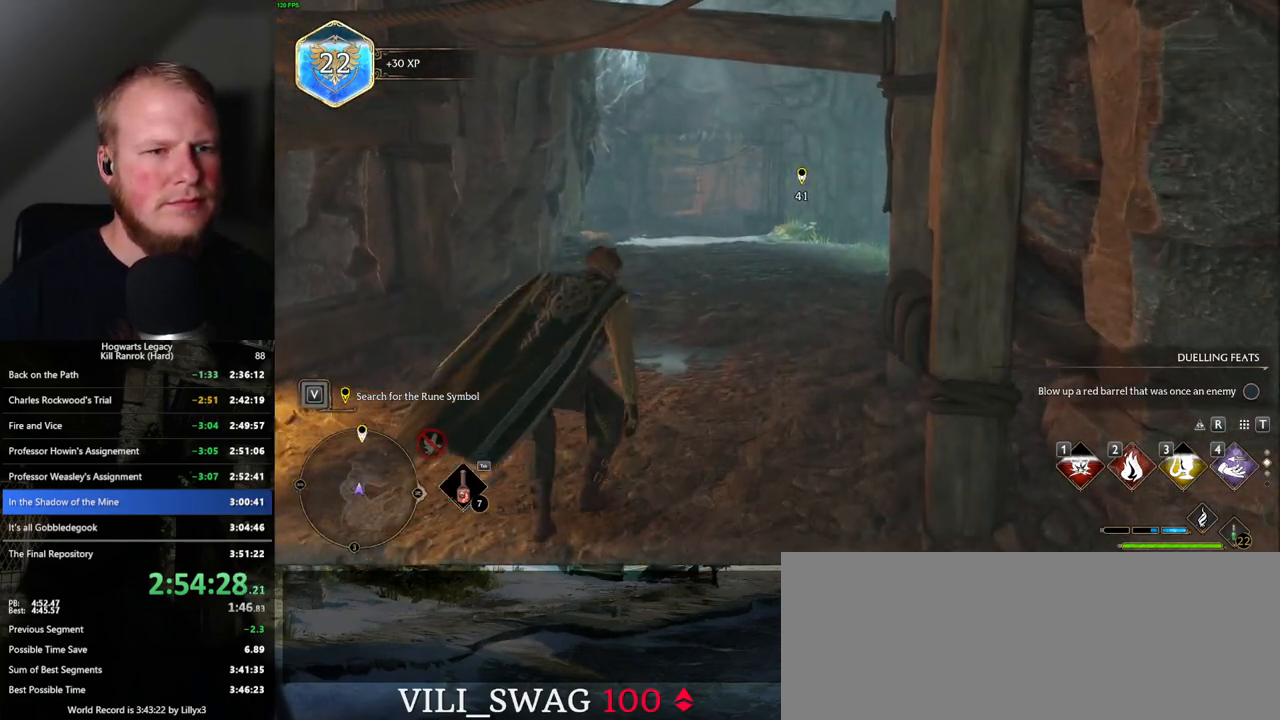
{"keys": ["space", "w"], "mouse": [], "events": [[150, "space", "down"]]}
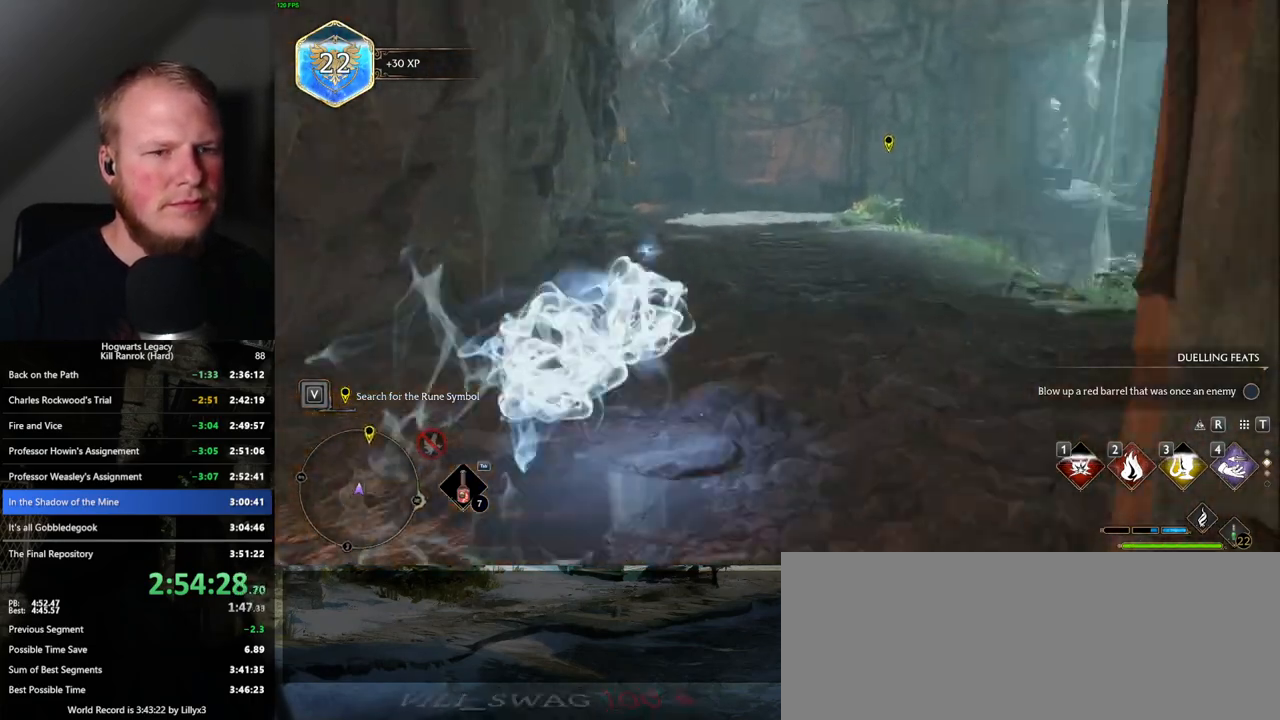
{"keys": ["w"], "mouse": [], "events": [[183, "space", "up"]]}
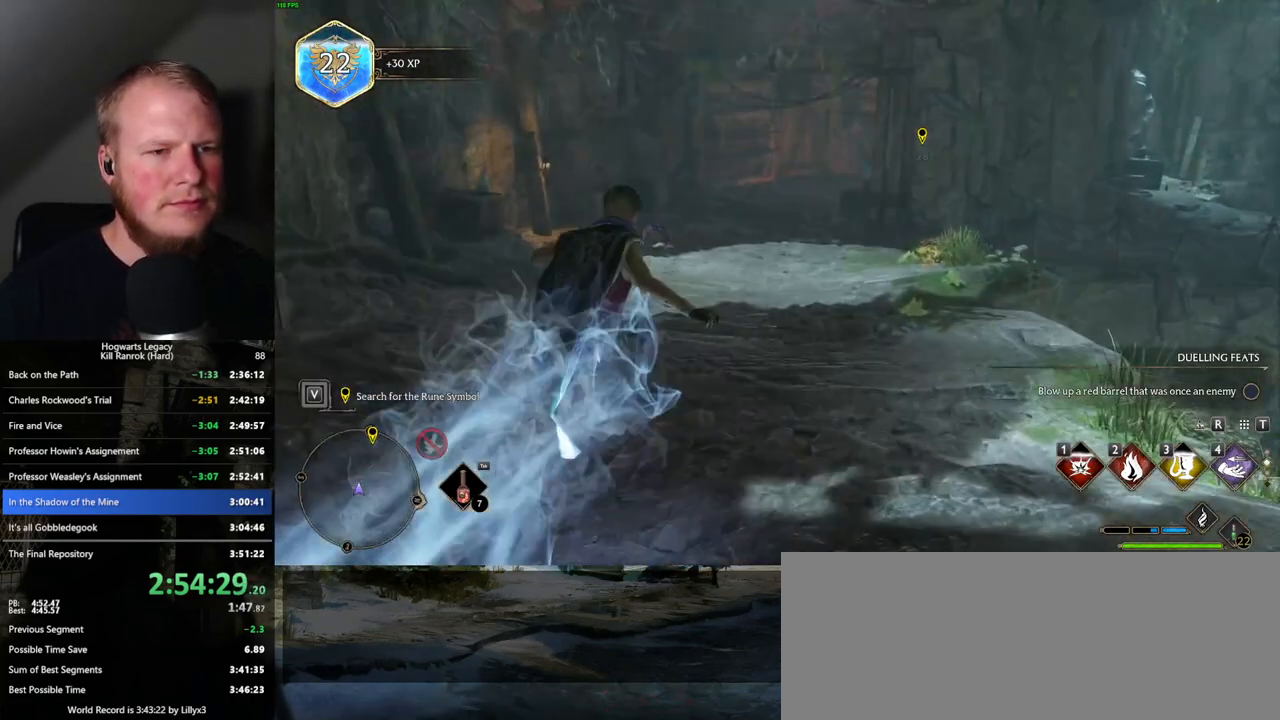
{"keys": ["space", "w"], "mouse": [], "events": [[183, "space", "down"]]}
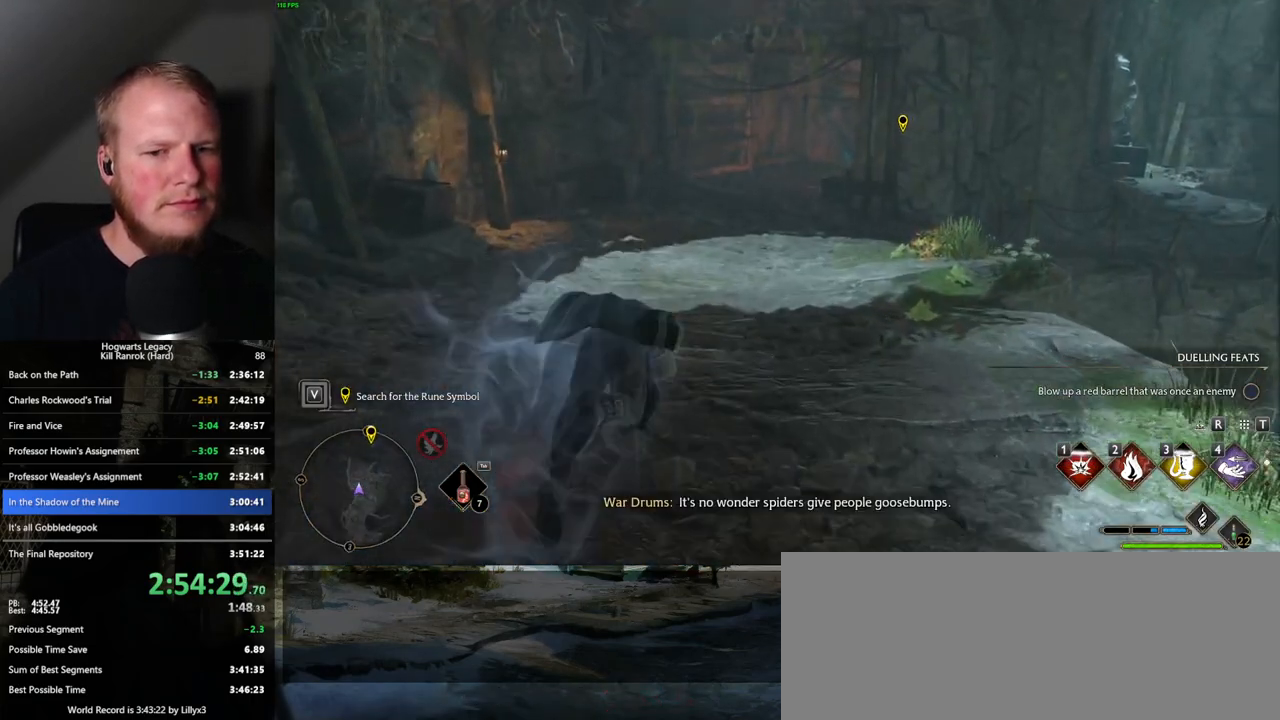
{"keys": ["w"], "mouse": [], "events": [[417, "space", "up"]]}
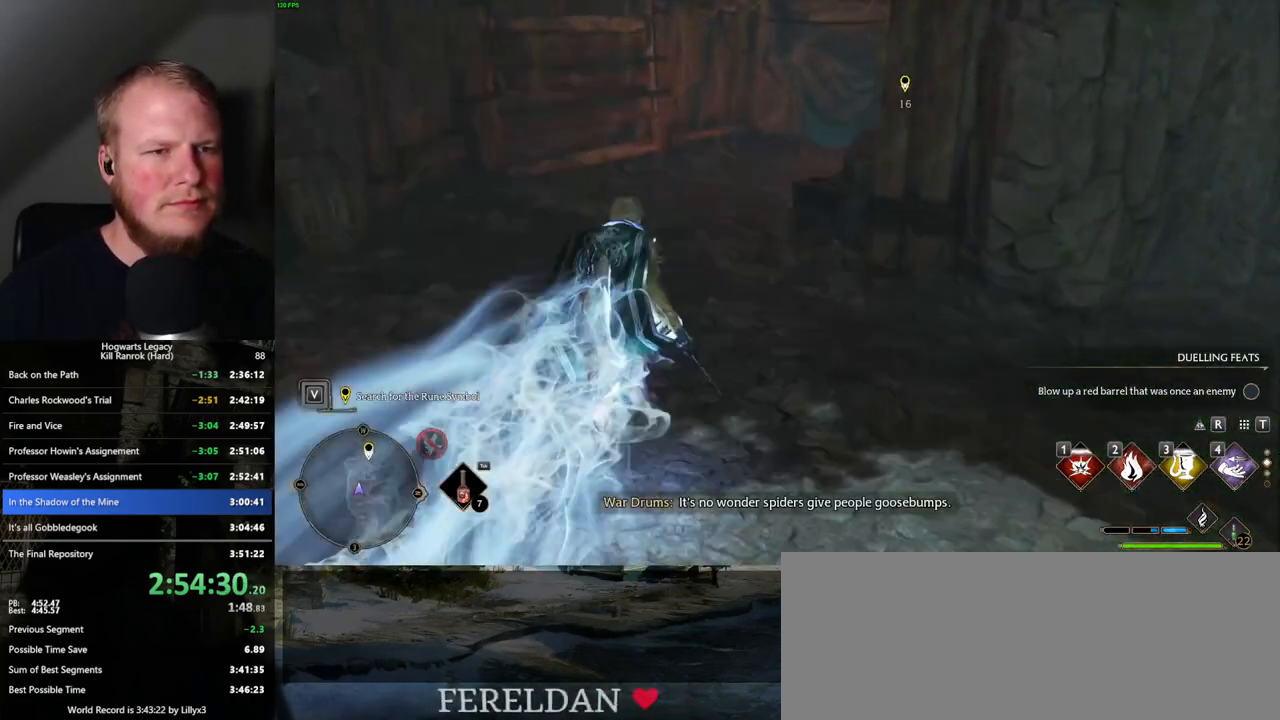
{"keys": ["space", "w"], "mouse": [], "events": [[150, "space", "down"]]}
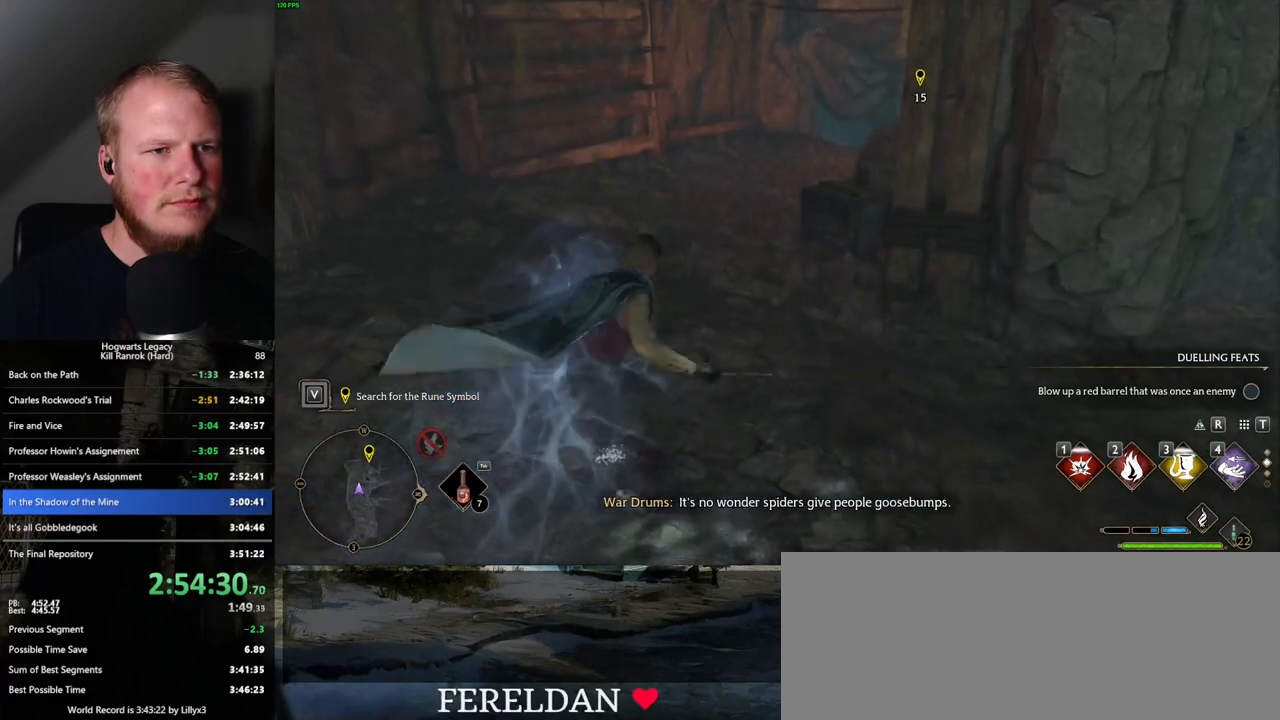
{"keys": ["w"], "mouse": [], "events": [[450, "space", "up"]]}
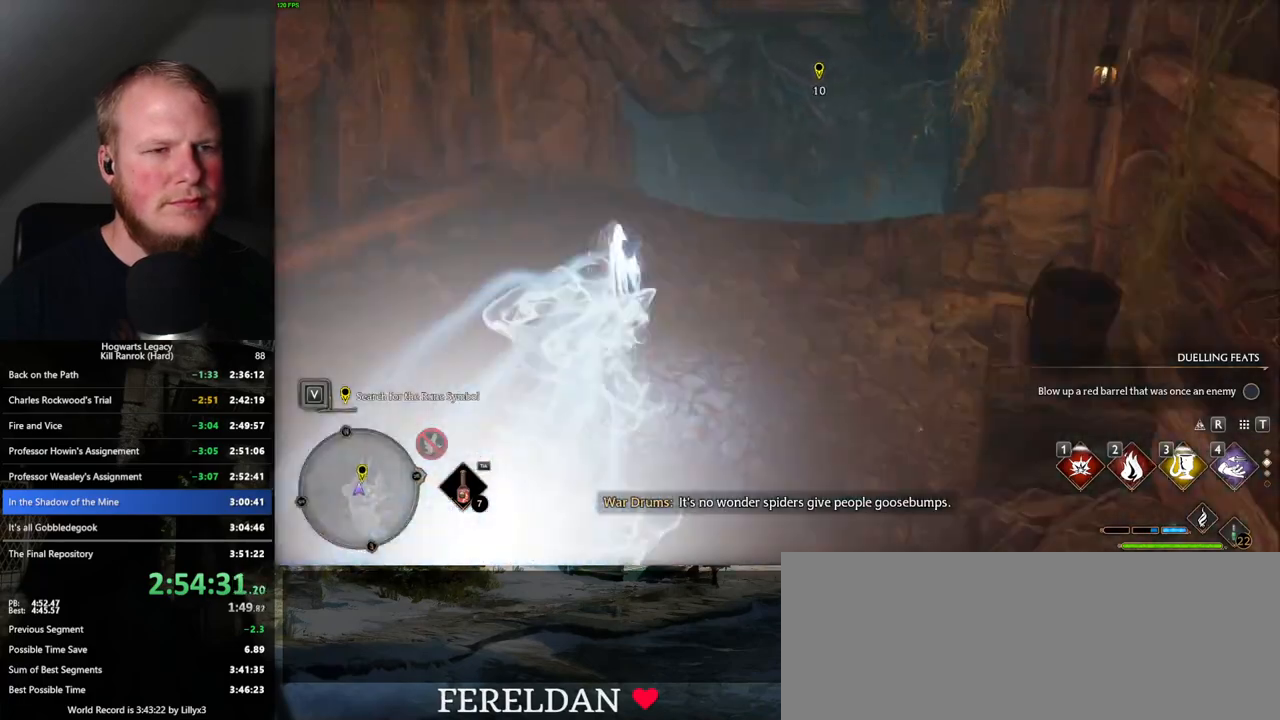
{"keys": ["w"], "mouse": [], "events": [[350, "space", "down"], [483, "space", "up"]]}
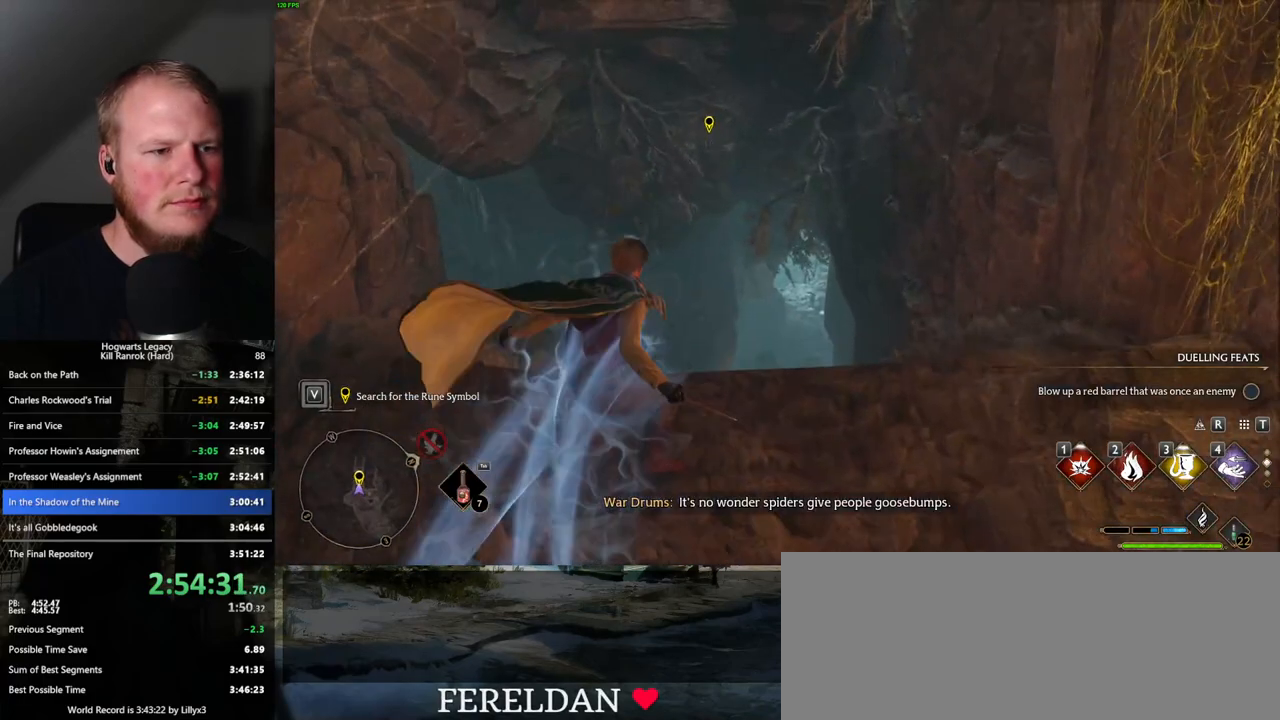
{"keys": ["w"], "mouse": [], "events": [[83, "space", "down"], [217, "space", "up"]]}
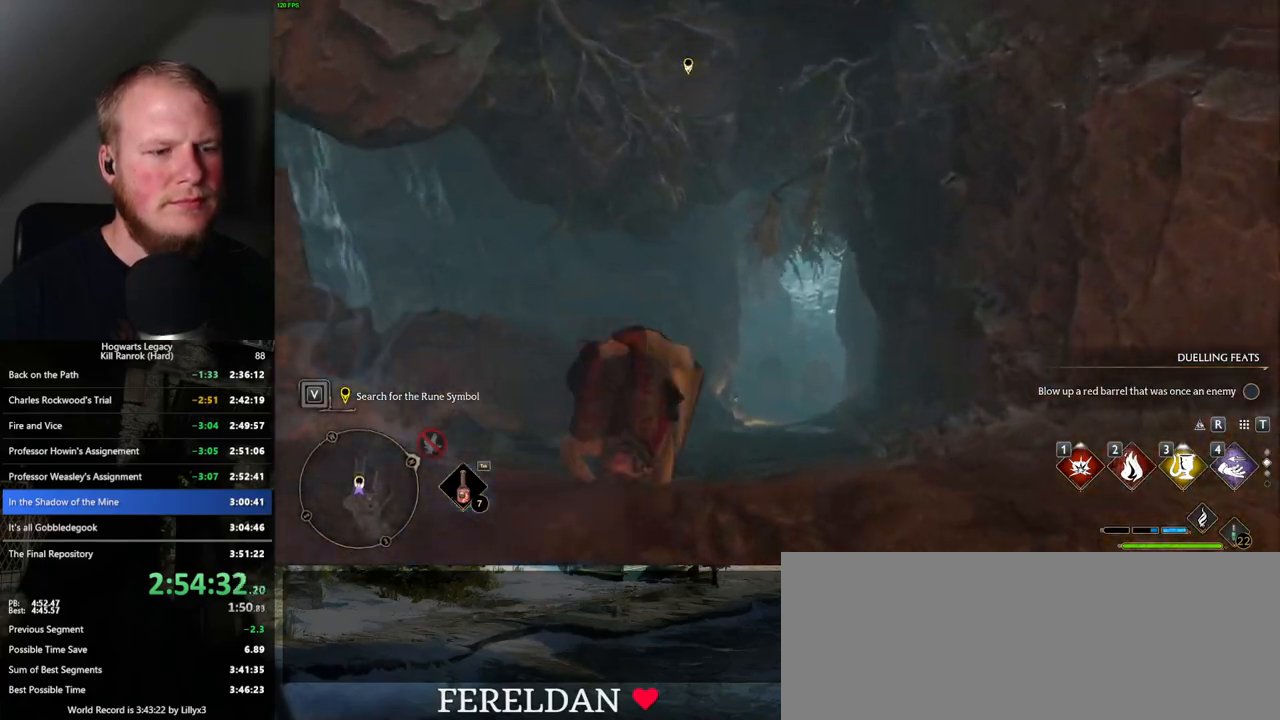
{"keys": ["w"], "mouse": [], "events": []}
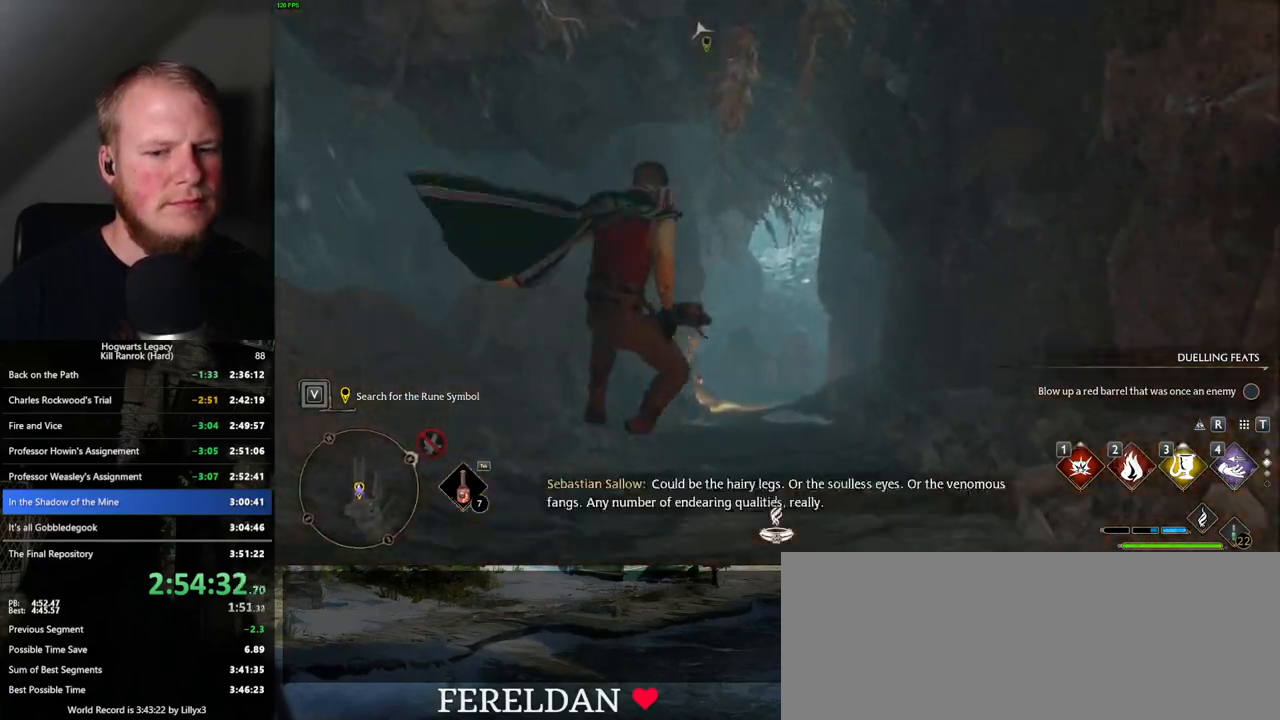
{"keys": ["w"], "mouse": [], "events": [[233, "mouse_wheel", "down"], [483, "mouse_wheel", "up"]]}
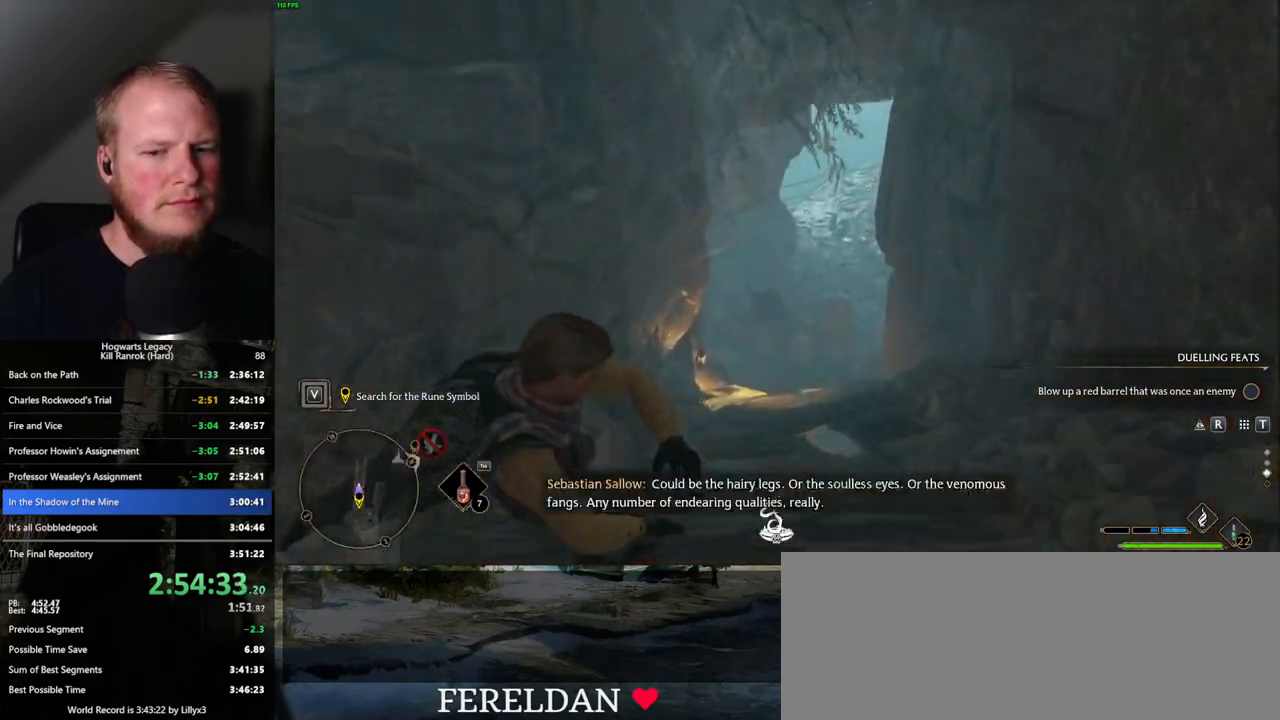
{"keys": ["w"], "mouse": [], "events": []}
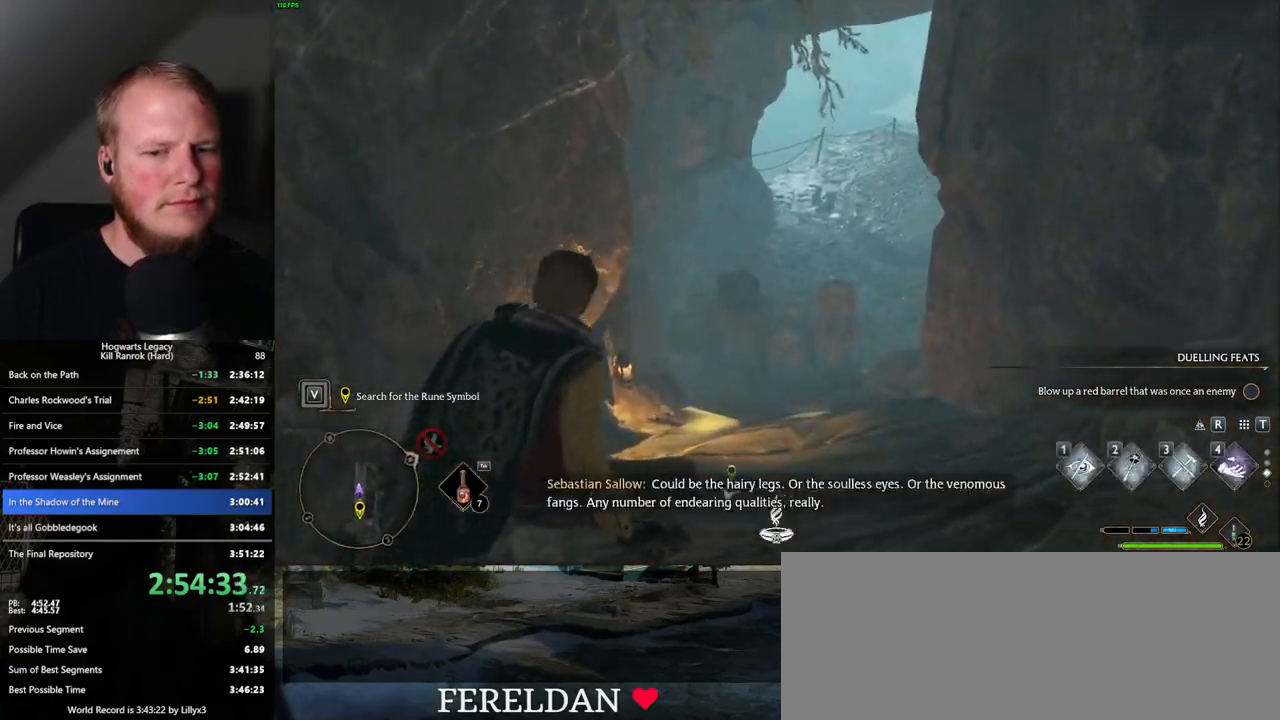
{"keys": ["w"], "mouse": [], "events": []}
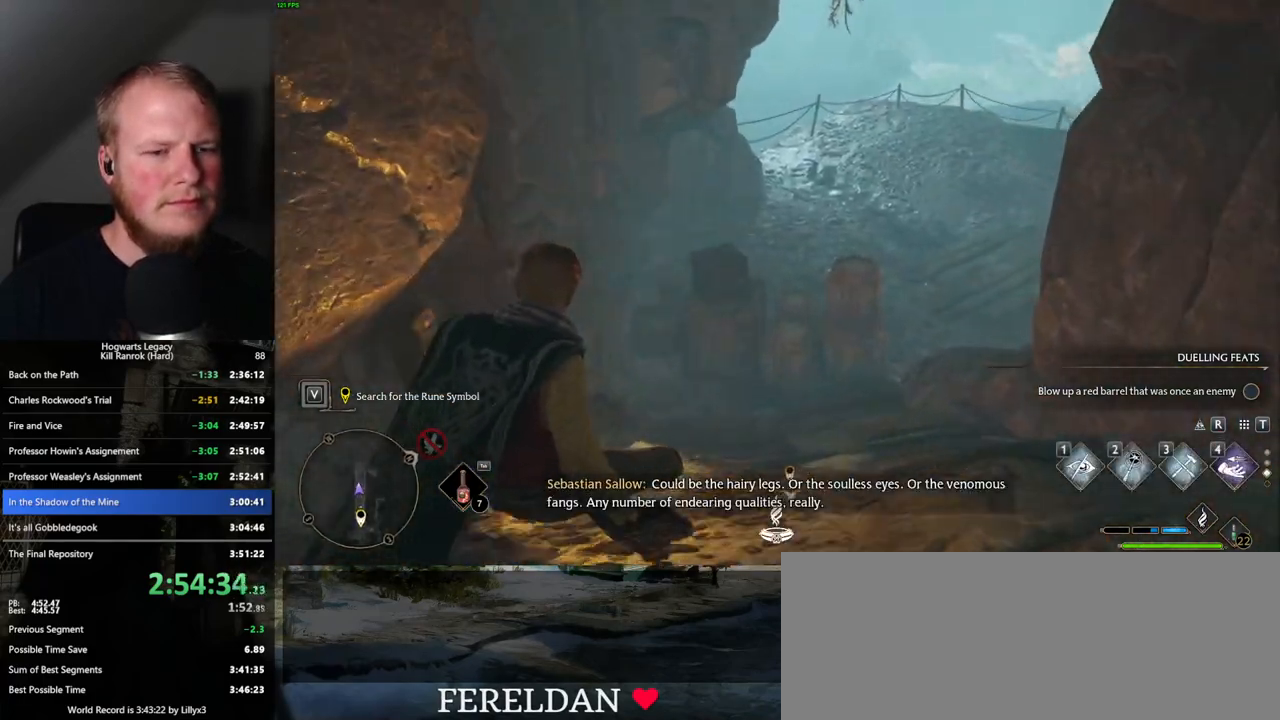
{"keys": ["w"], "mouse": [], "events": []}
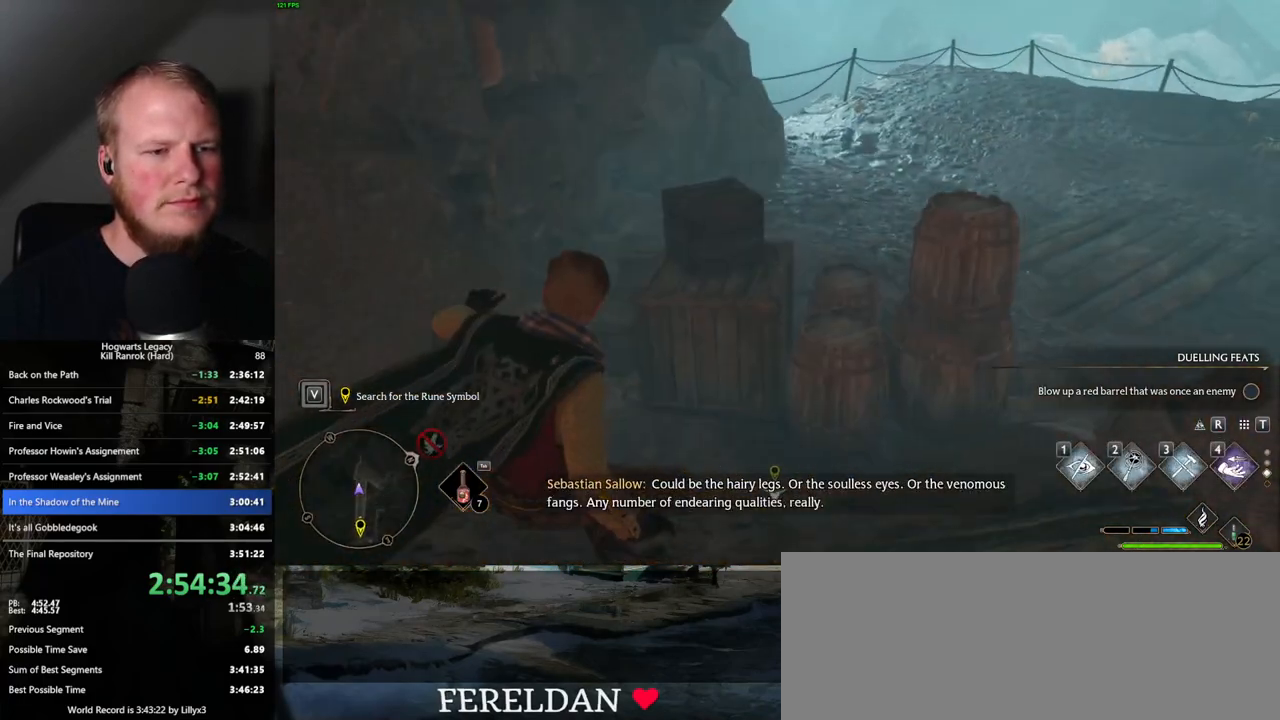
{"keys": ["w"], "mouse": [], "events": []}
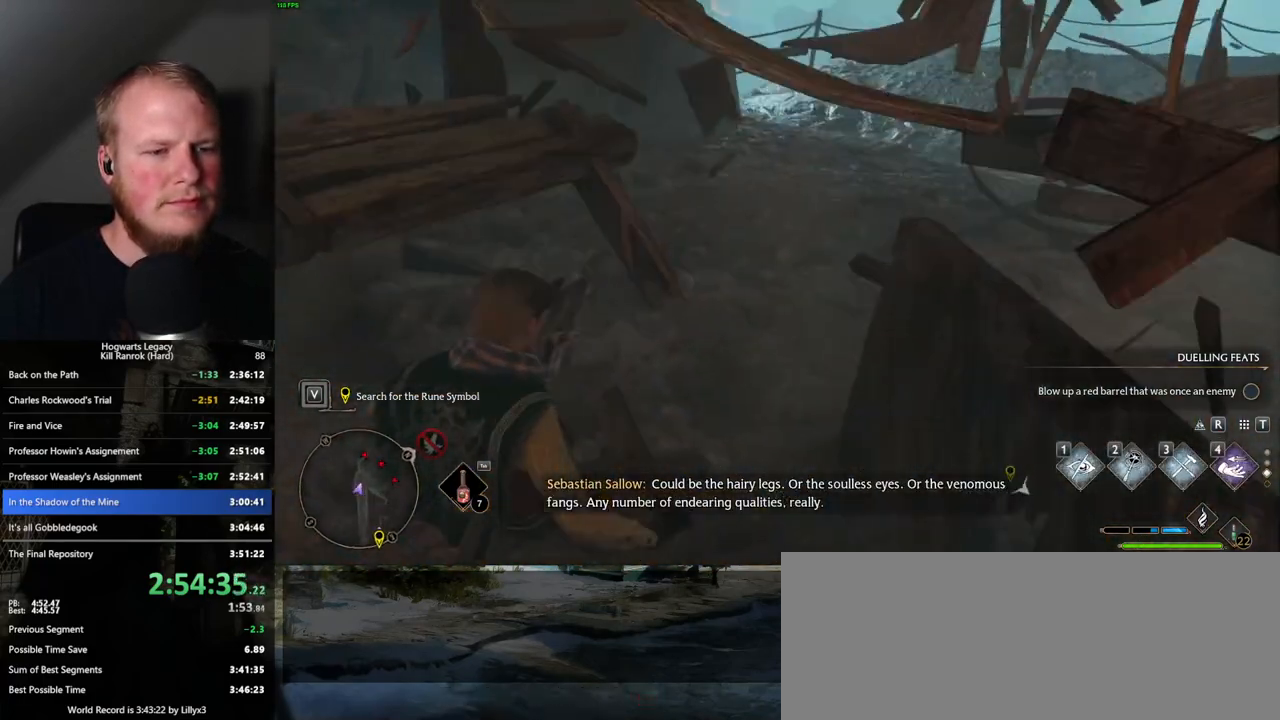
{"keys": ["space", "w"], "mouse": [], "events": [[467, "space", "down"]]}
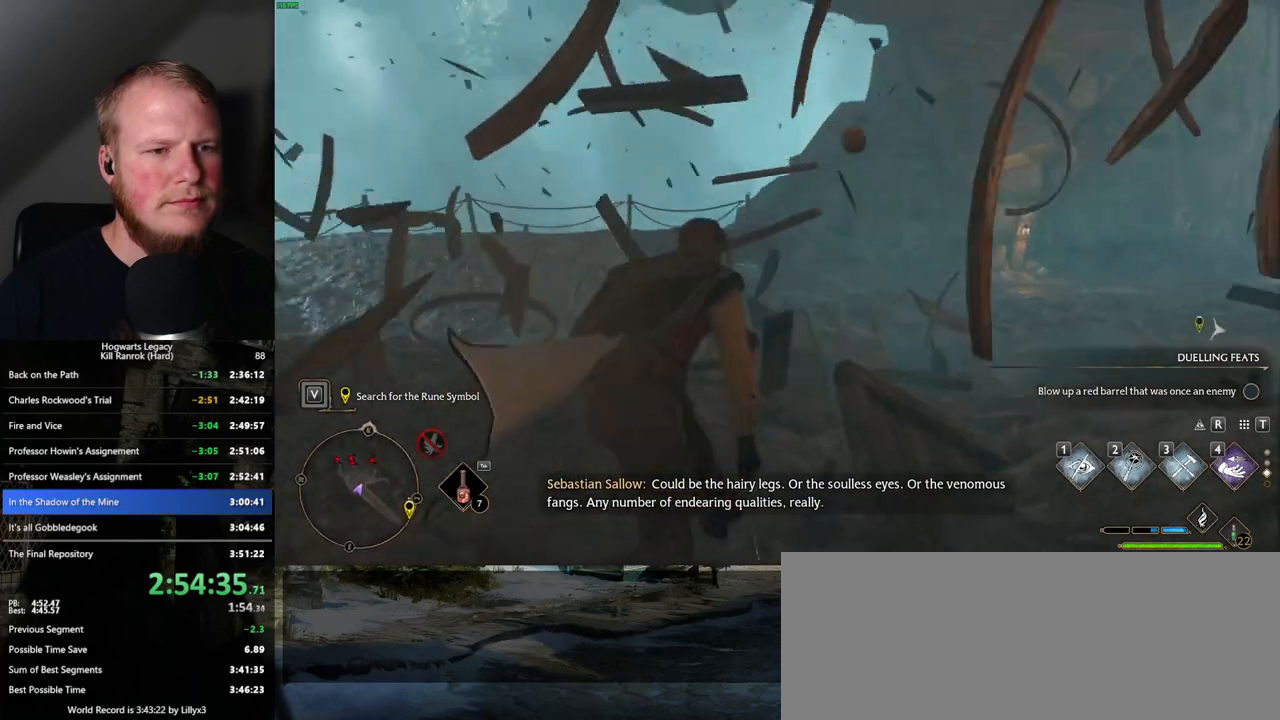
{"keys": ["w"], "mouse": [], "events": [[483, "space", "up"]]}
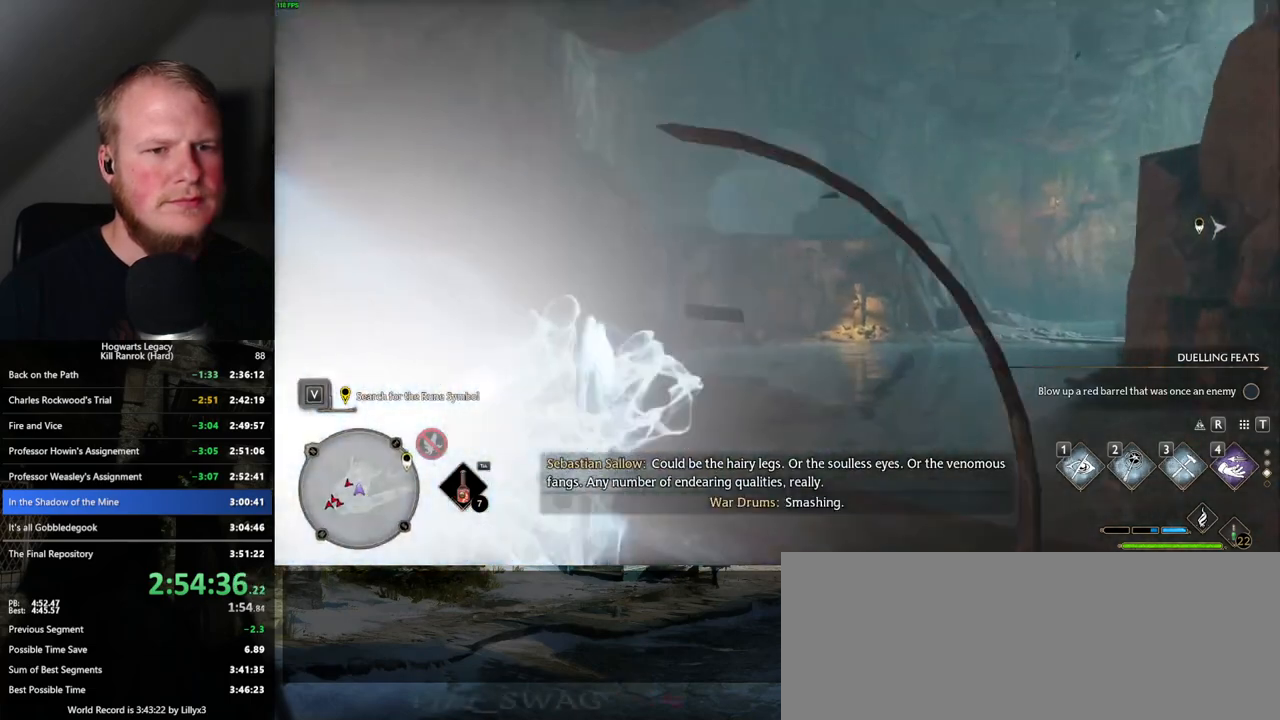
{"keys": ["w"], "mouse": [], "events": [[350, "3", "down"], [450, "3", "up"]]}
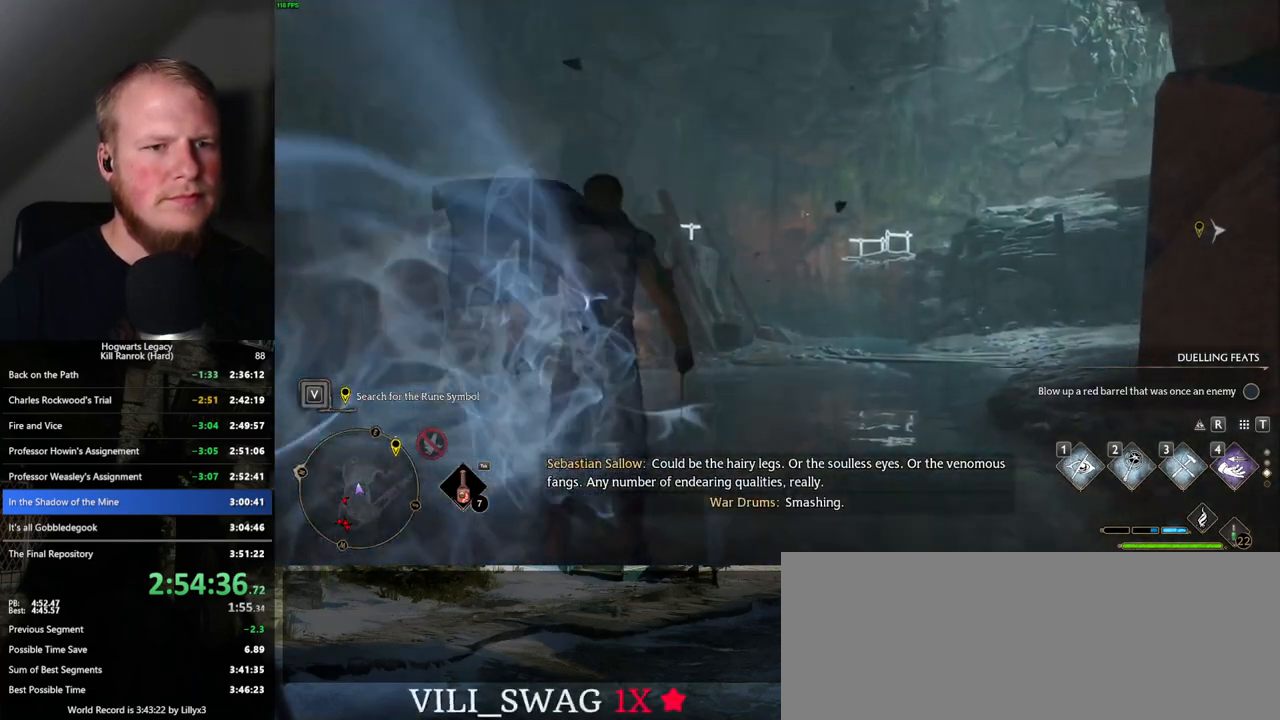
{"keys": ["w"], "mouse": [], "events": []}
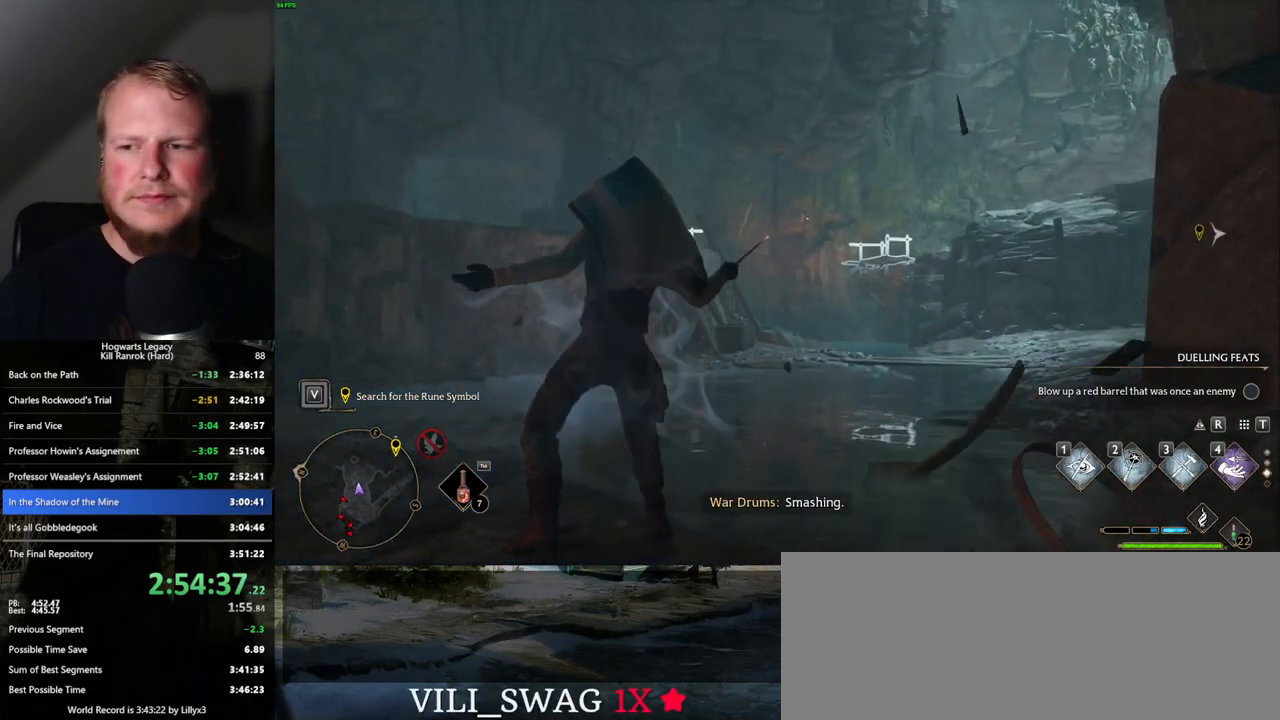
{"keys": ["w"], "mouse": [], "events": []}
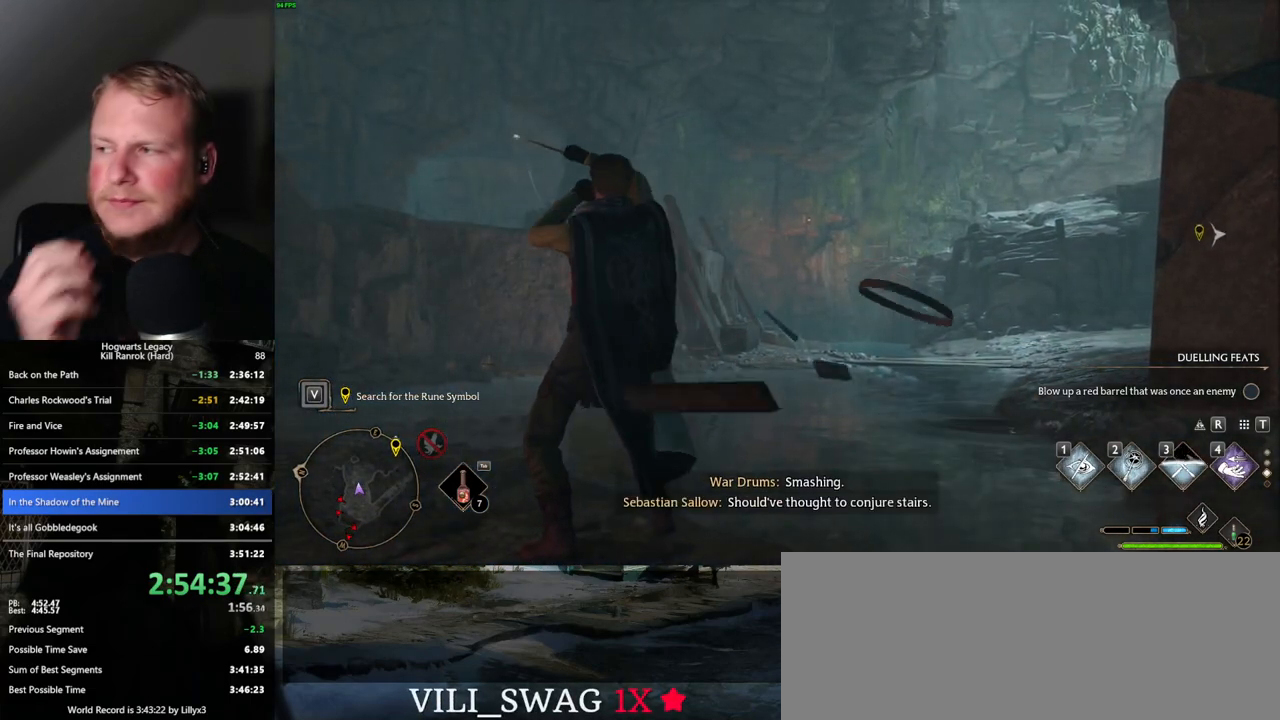
{"keys": ["w"], "mouse": [], "events": []}
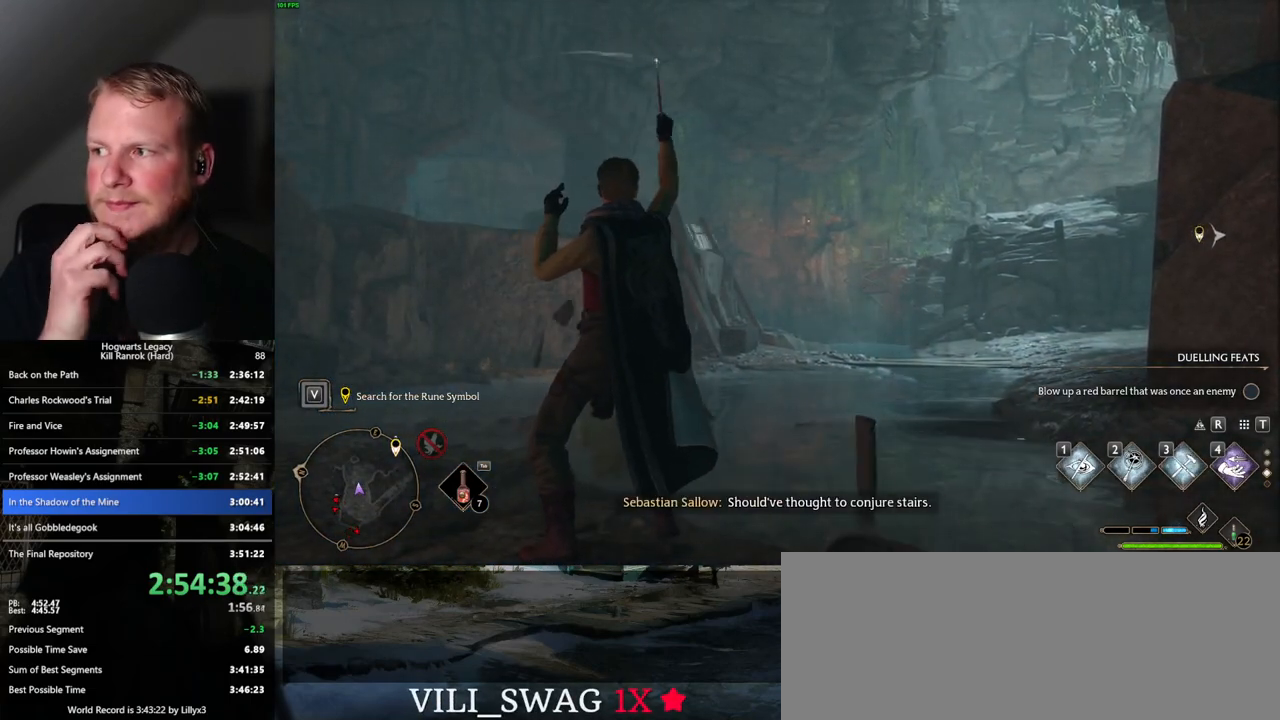
{"keys": ["w"], "mouse": [], "events": []}
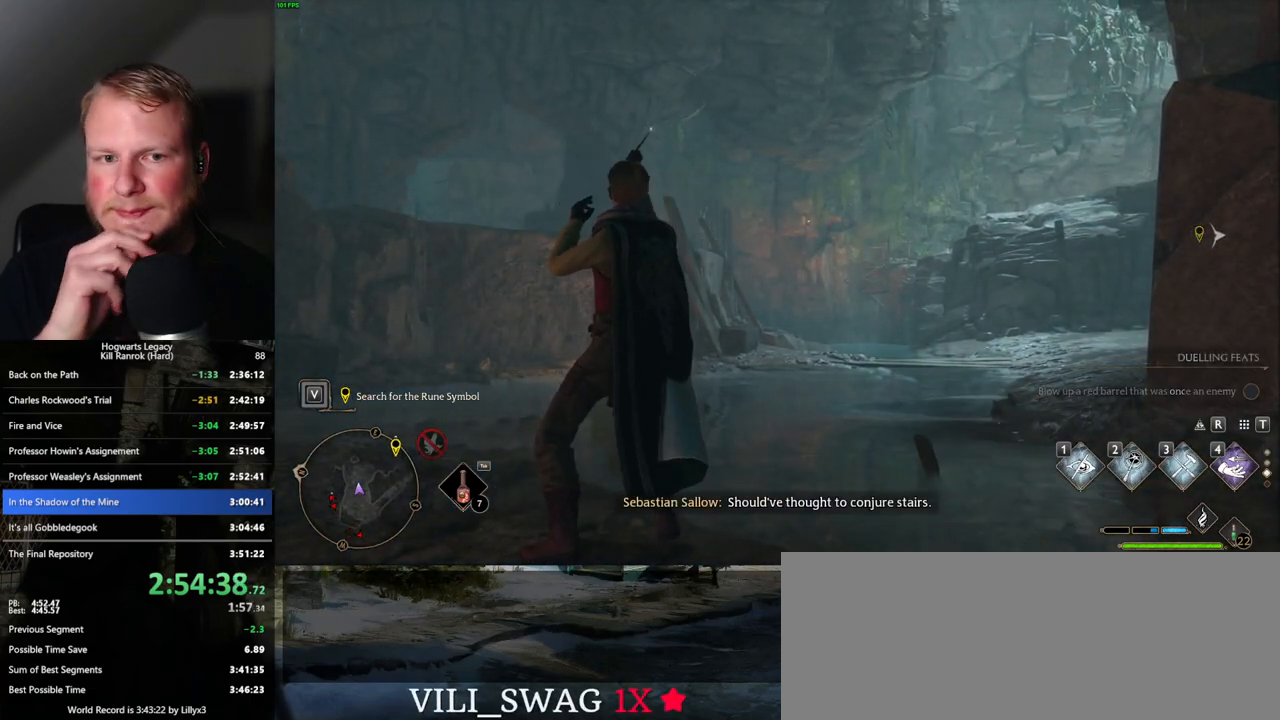
{"keys": [], "mouse": [], "events": [[267, "w", "up"]]}